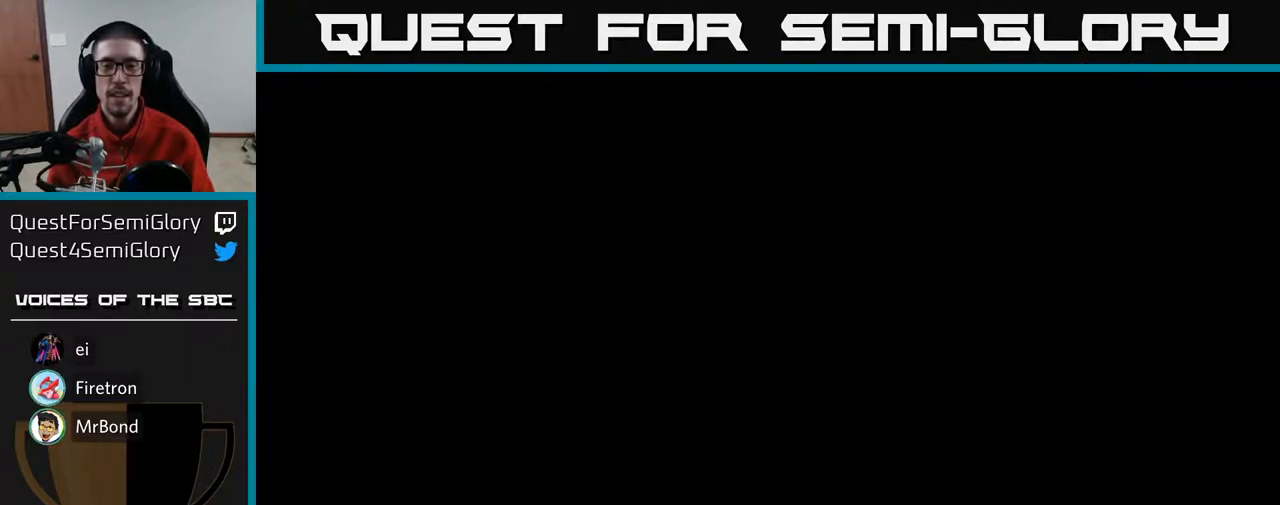
Gameplay with a controller (Xbox layout); each line is a JSON object with the inputs held at the frame after it. "events" lists button and stick changes between this image and that frame as [ms after this image, input, new state], when the widget could be followed in between.
{"buttons": [], "left_stick": "center", "right_stick": "center", "events": []}
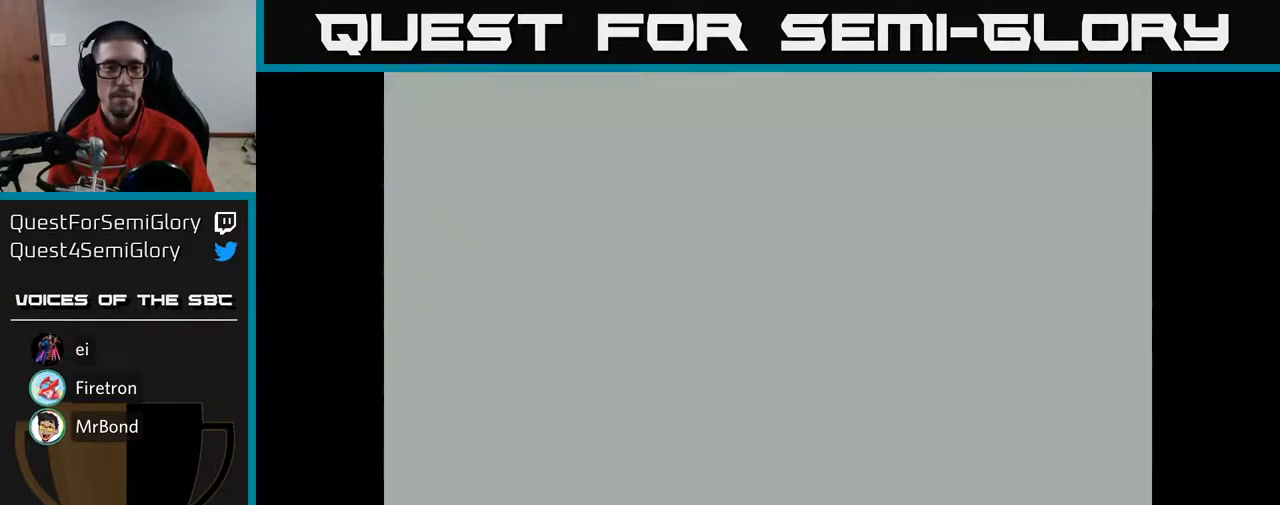
{"buttons": [], "left_stick": "center", "right_stick": "center", "events": []}
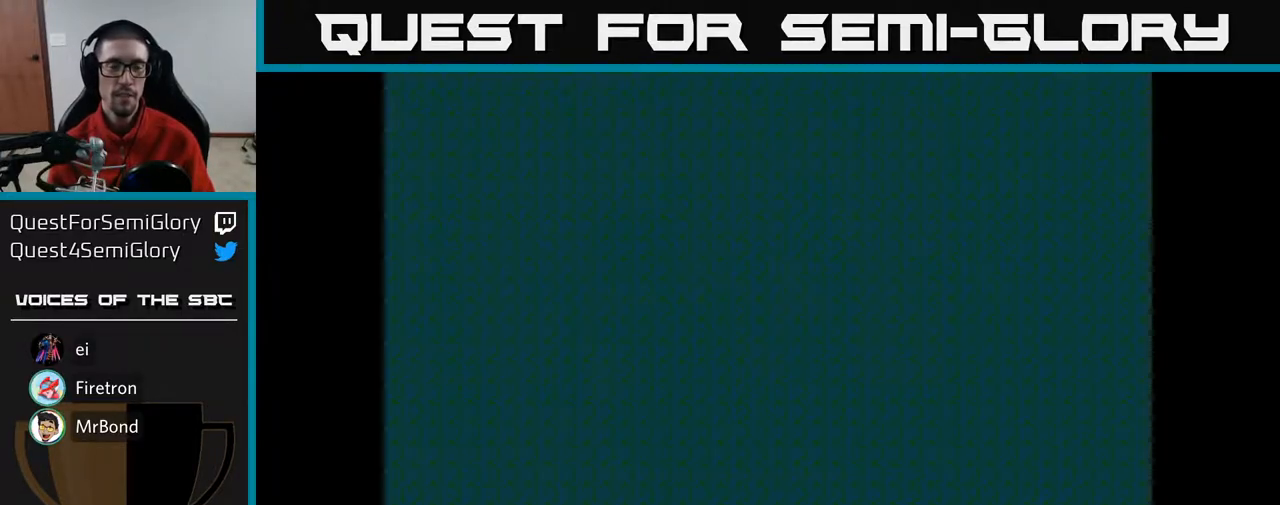
{"buttons": [], "left_stick": "center", "right_stick": "center", "events": []}
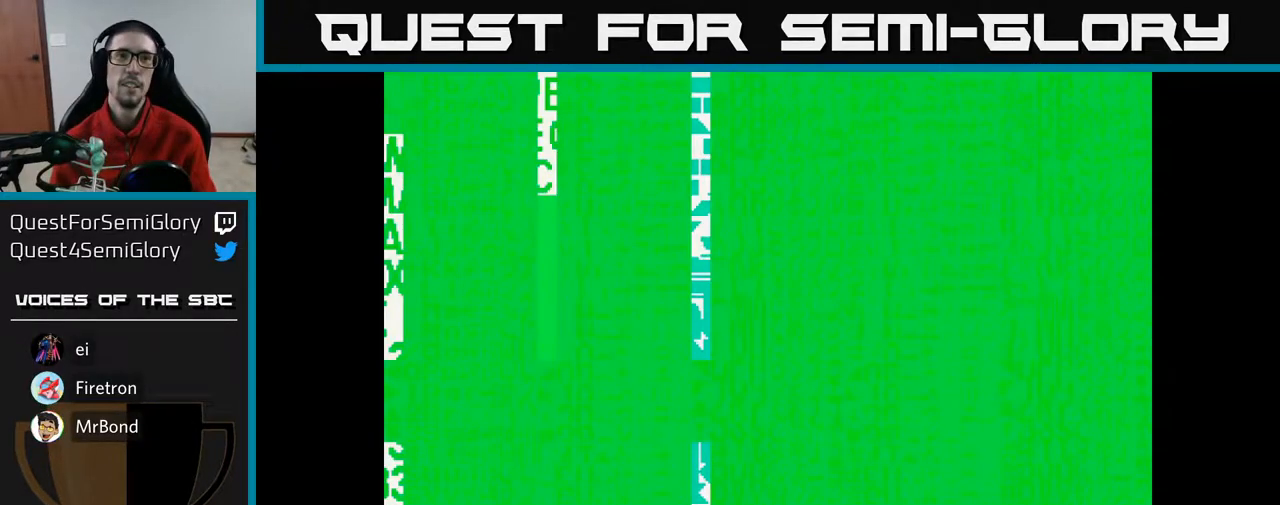
{"buttons": [], "left_stick": "center", "right_stick": "center", "events": []}
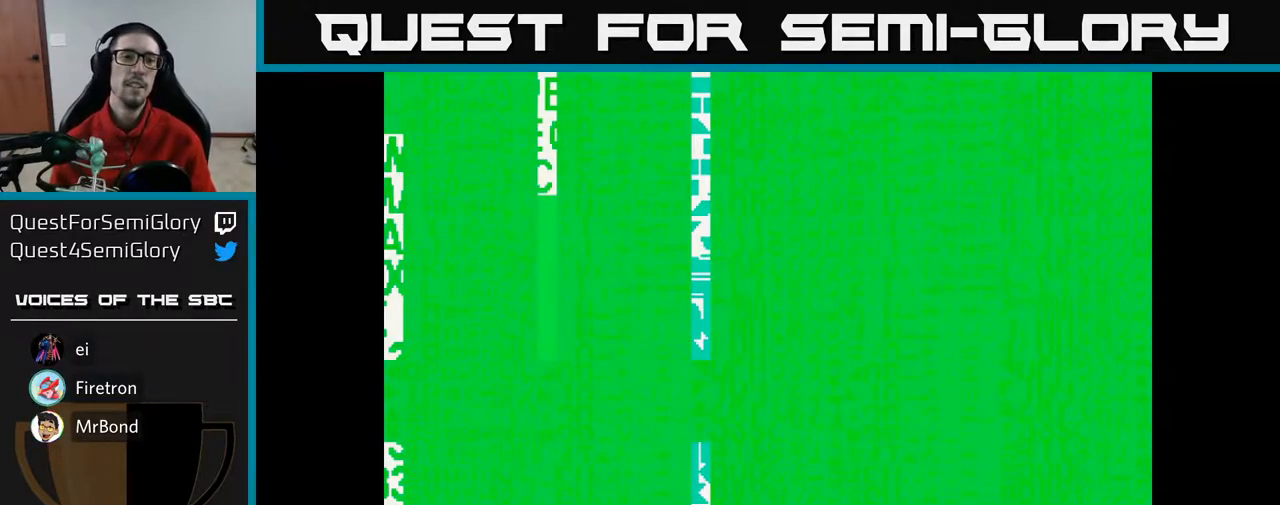
{"buttons": [], "left_stick": "center", "right_stick": "center", "events": []}
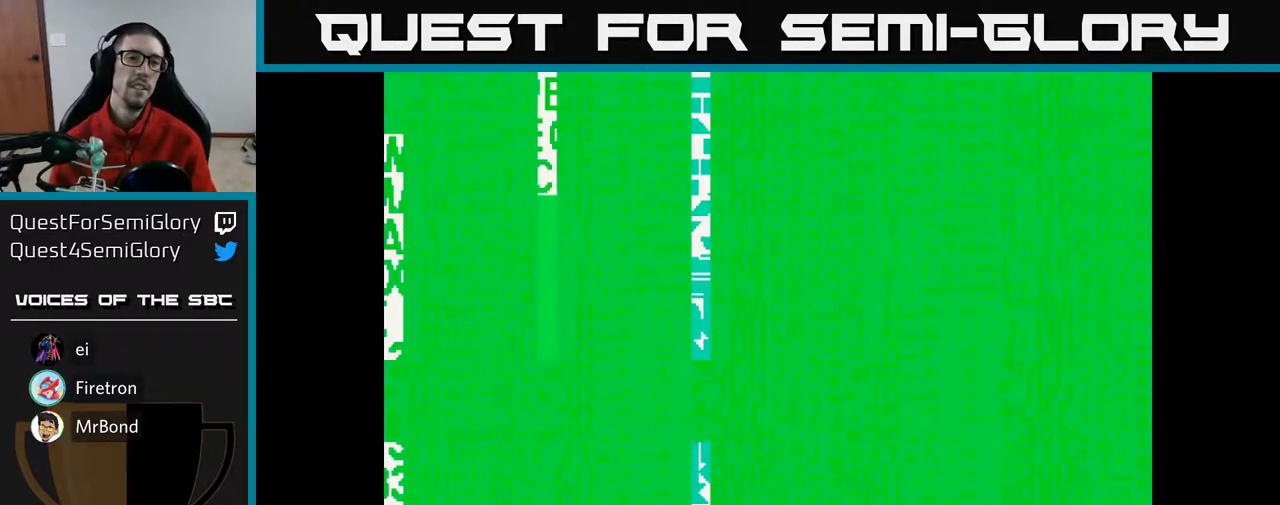
{"buttons": [], "left_stick": "center", "right_stick": "center", "events": []}
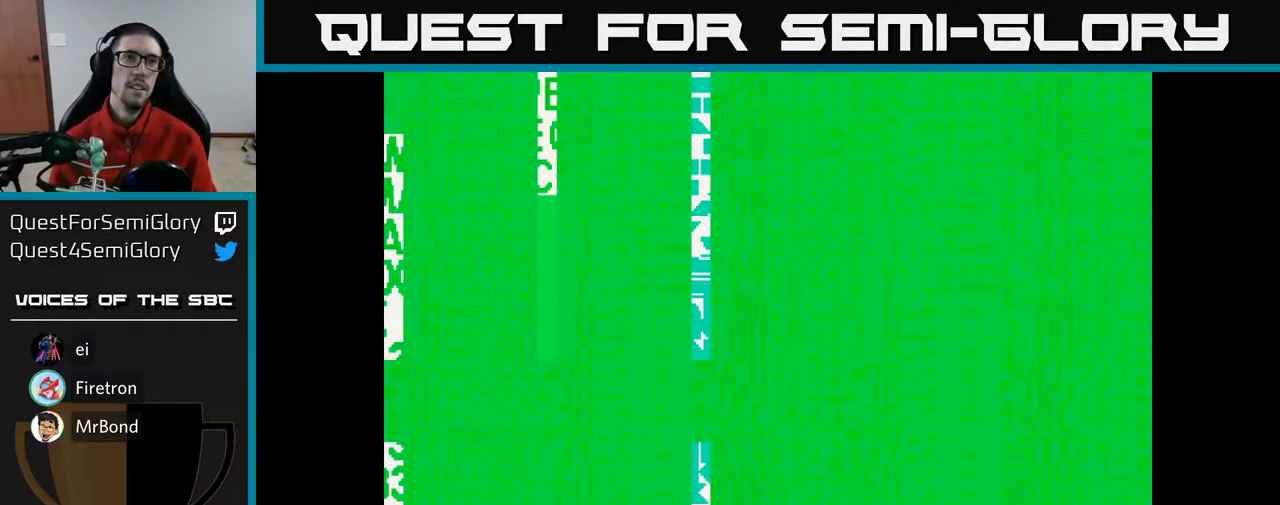
{"buttons": [], "left_stick": "center", "right_stick": "center", "events": []}
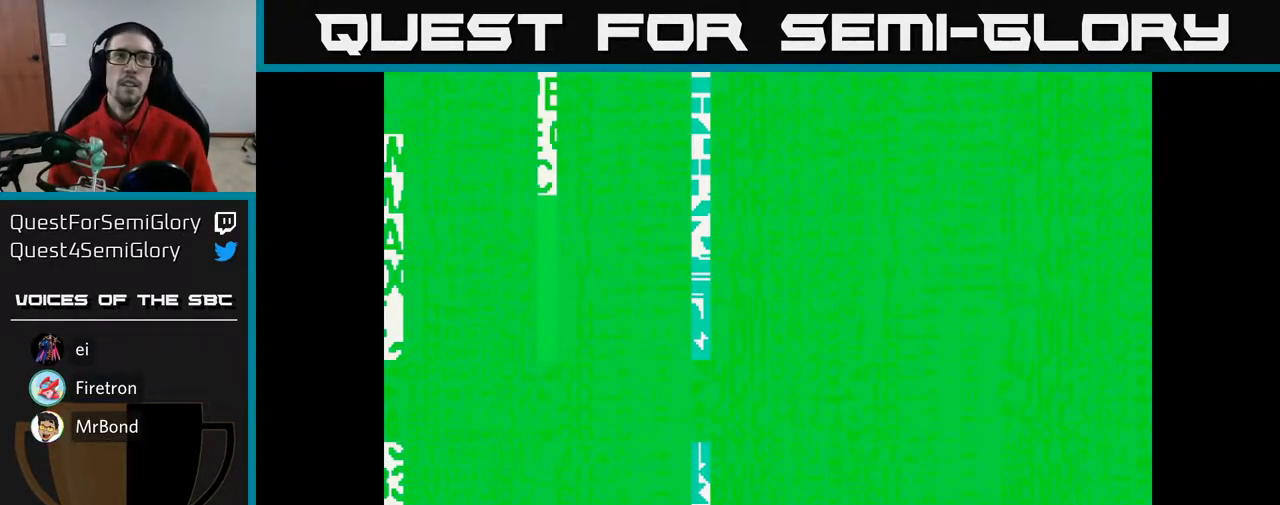
{"buttons": [], "left_stick": "center", "right_stick": "center", "events": []}
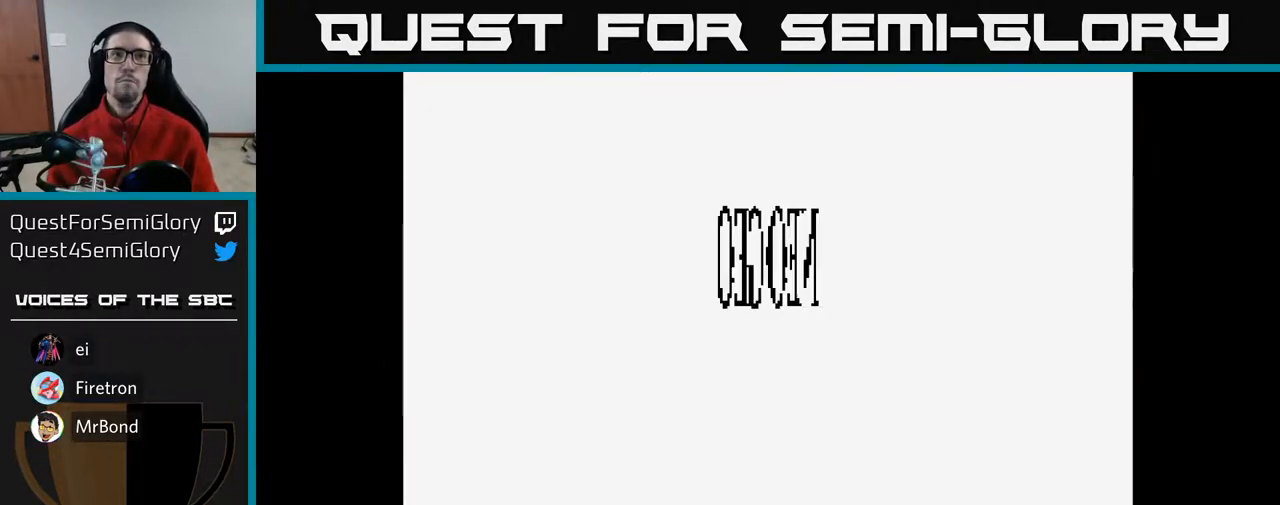
{"buttons": [], "left_stick": "center", "right_stick": "center", "events": [[317, "SELECT", "down"], [433, "SELECT", "up"]]}
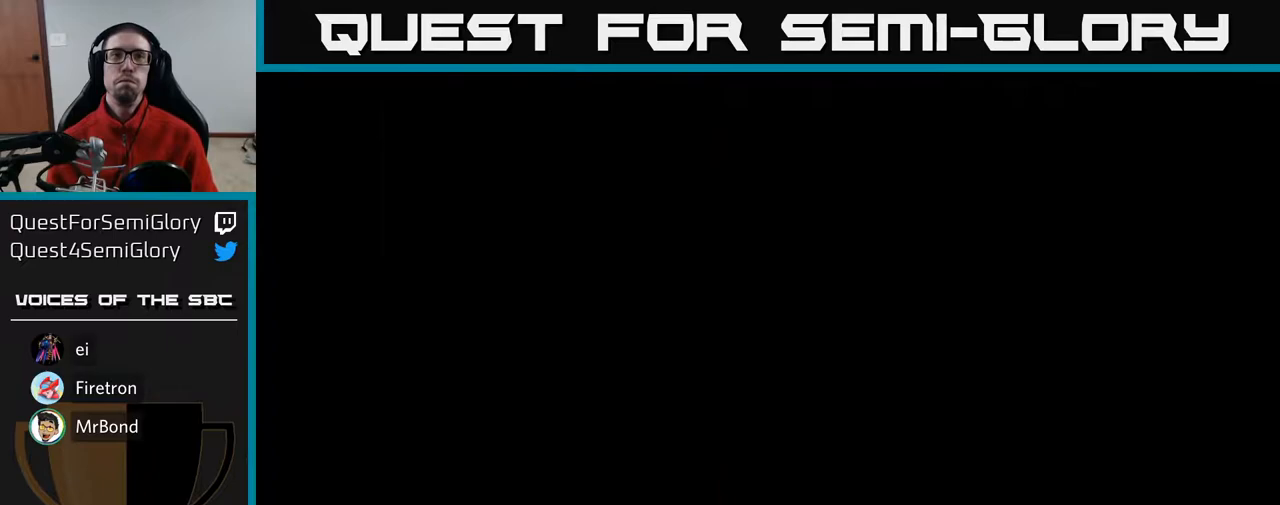
{"buttons": ["START"], "left_stick": "center", "right_stick": "center", "events": [[433, "START", "down"]]}
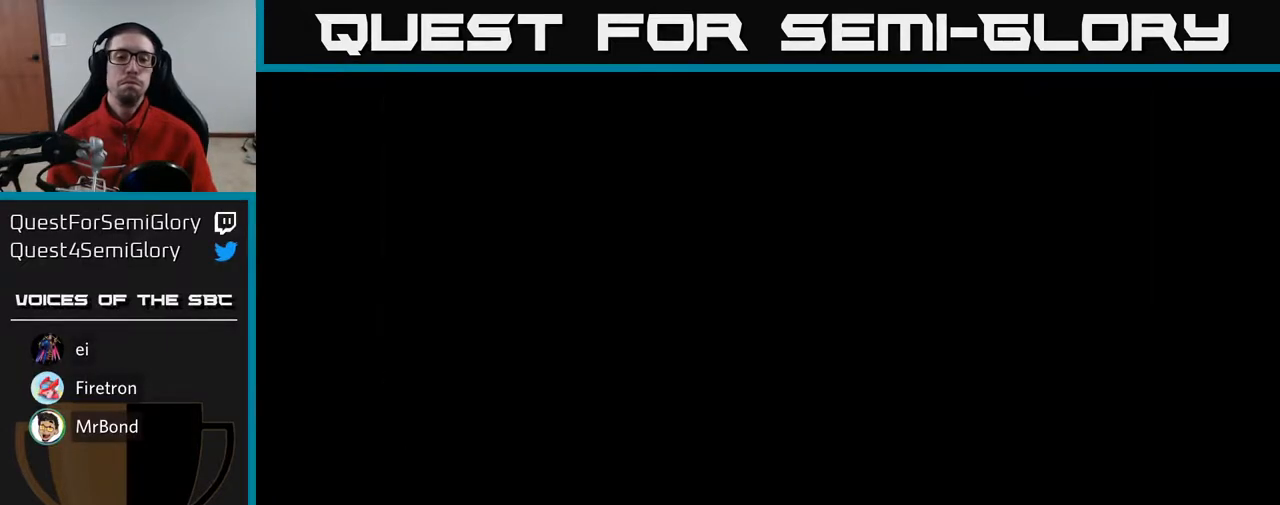
{"buttons": [], "left_stick": "center", "right_stick": "center", "events": [[67, "START", "up"]]}
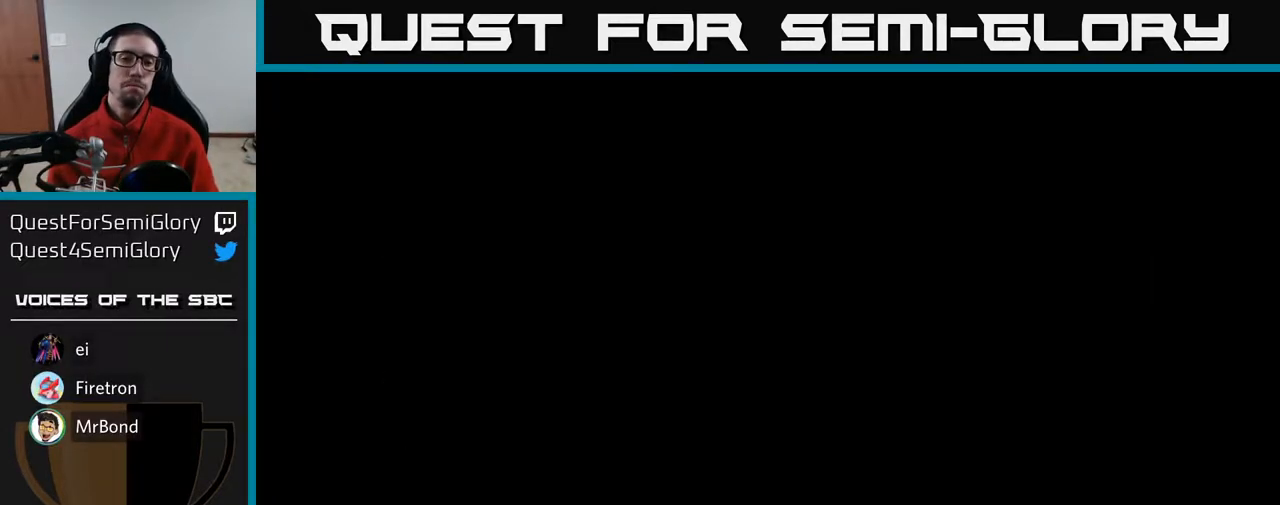
{"buttons": ["A"], "left_stick": "center", "right_stick": "center", "events": [[333, "DPAD_RIGHT", "down"], [417, "DPAD_RIGHT", "up"], [483, "A", "down"]]}
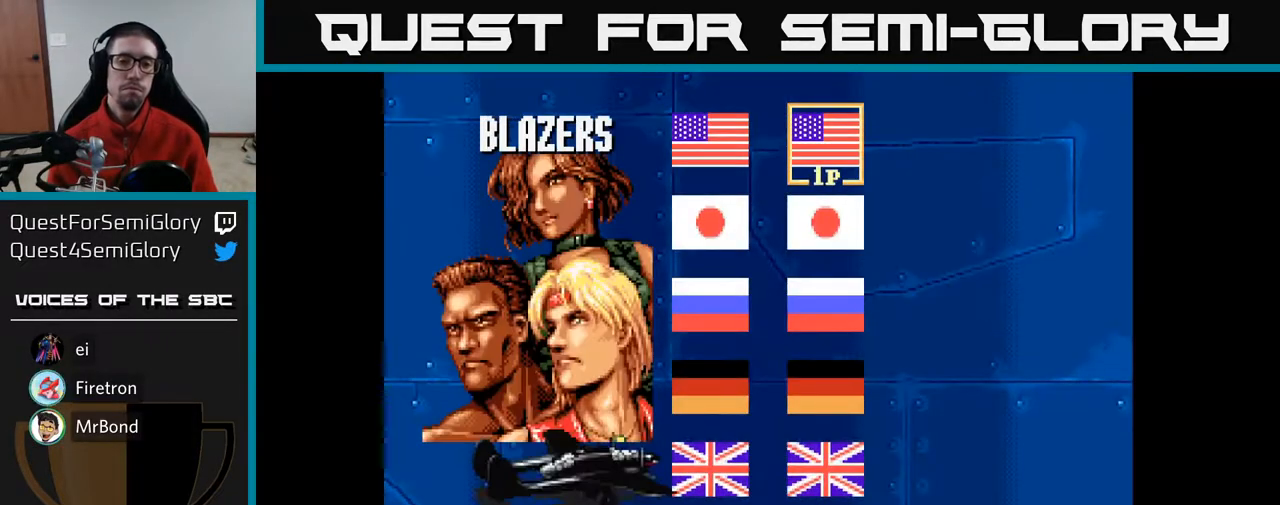
{"buttons": [], "left_stick": "center", "right_stick": "center", "events": [[67, "A", "up"]]}
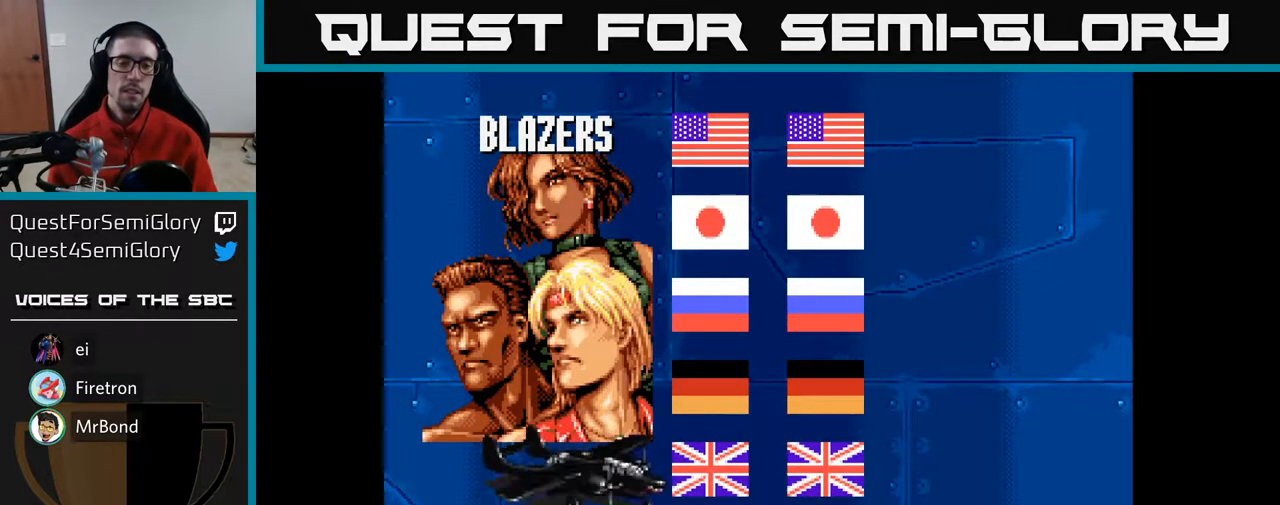
{"buttons": [], "left_stick": "center", "right_stick": "center", "events": []}
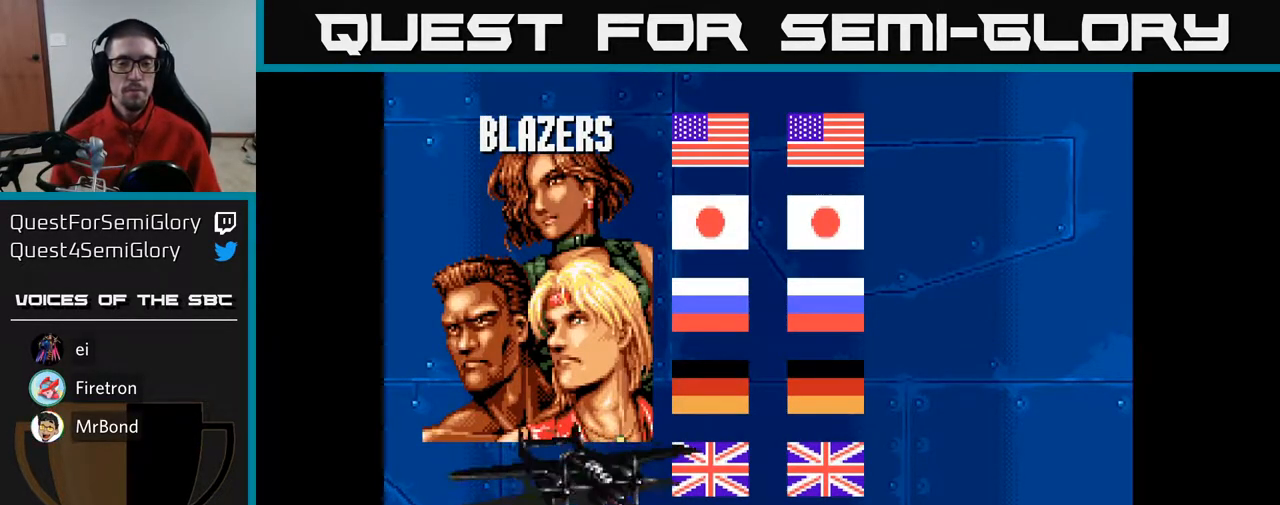
{"buttons": [], "left_stick": "center", "right_stick": "center", "events": []}
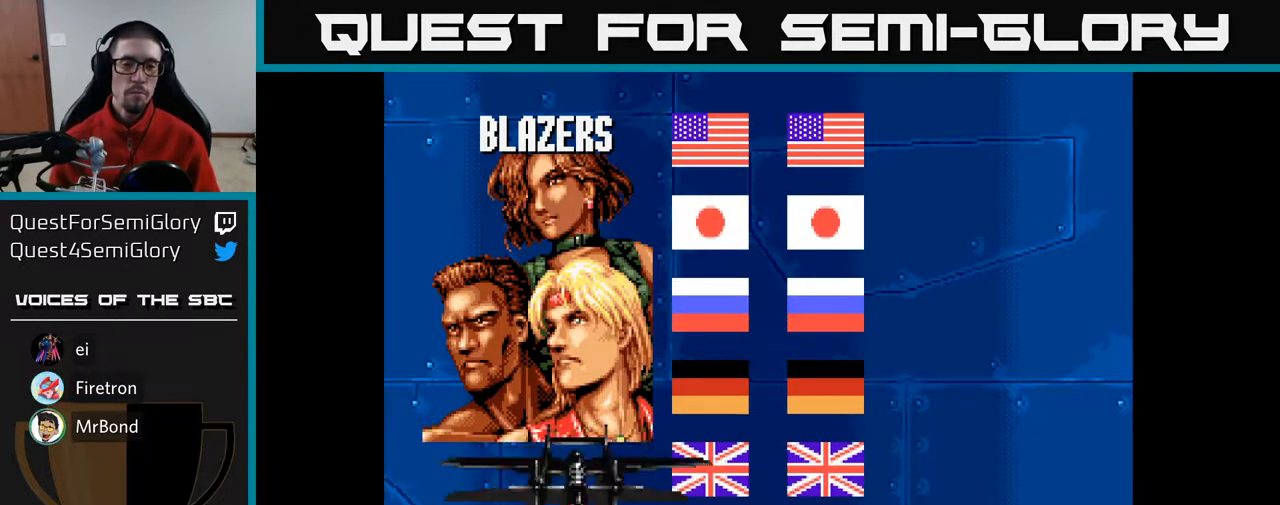
{"buttons": [], "left_stick": "center", "right_stick": "center", "events": []}
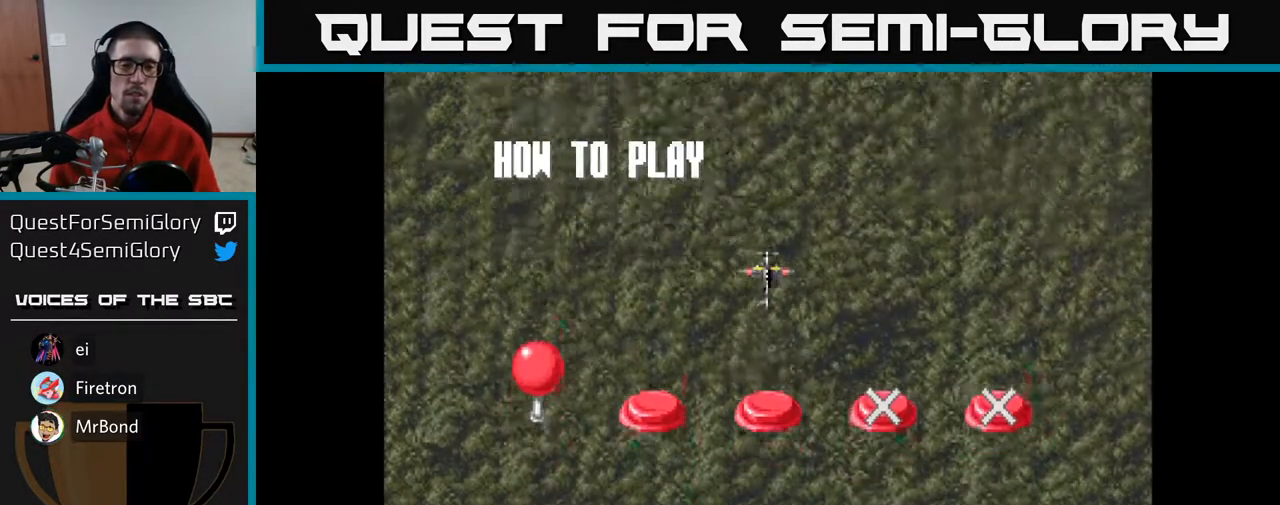
{"buttons": ["A"], "left_stick": "center", "right_stick": "center", "events": [[167, "A", "down"], [300, "A", "up"], [500, "A", "down"]]}
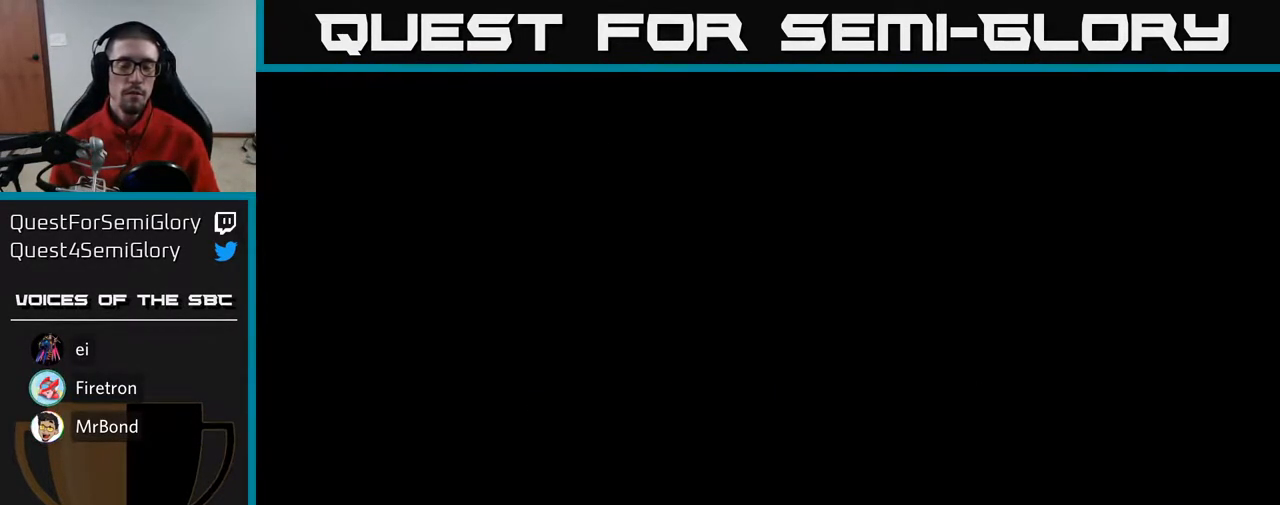
{"buttons": ["A"], "left_stick": "center", "right_stick": "center", "events": [[333, "A", "up"], [383, "A", "down"]]}
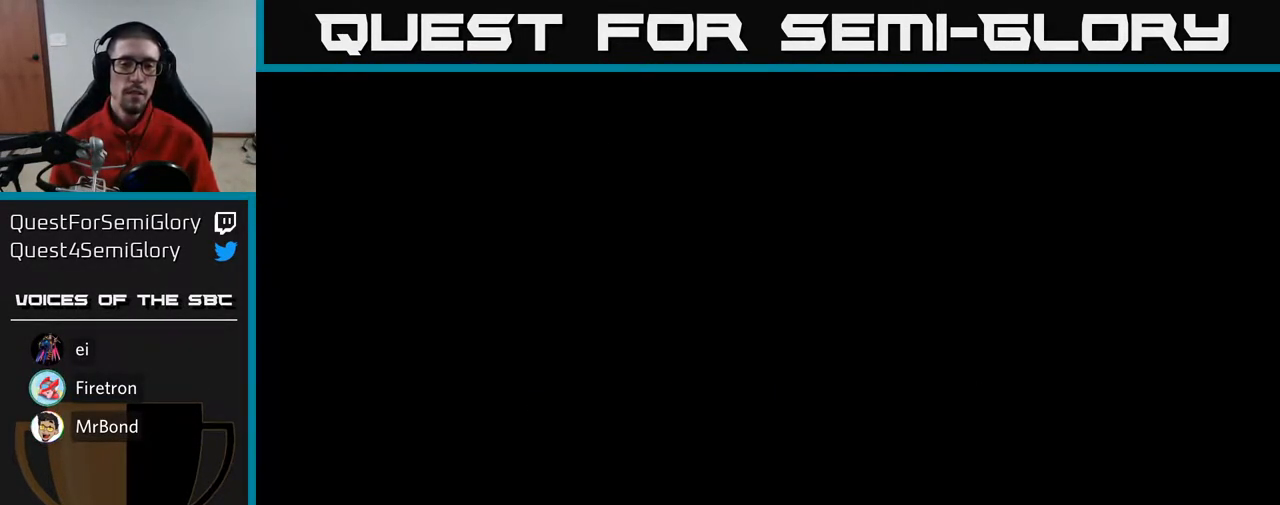
{"buttons": ["A", "DPAD_RIGHT"], "left_stick": "center", "right_stick": "center", "events": [[467, "DPAD_RIGHT", "down"]]}
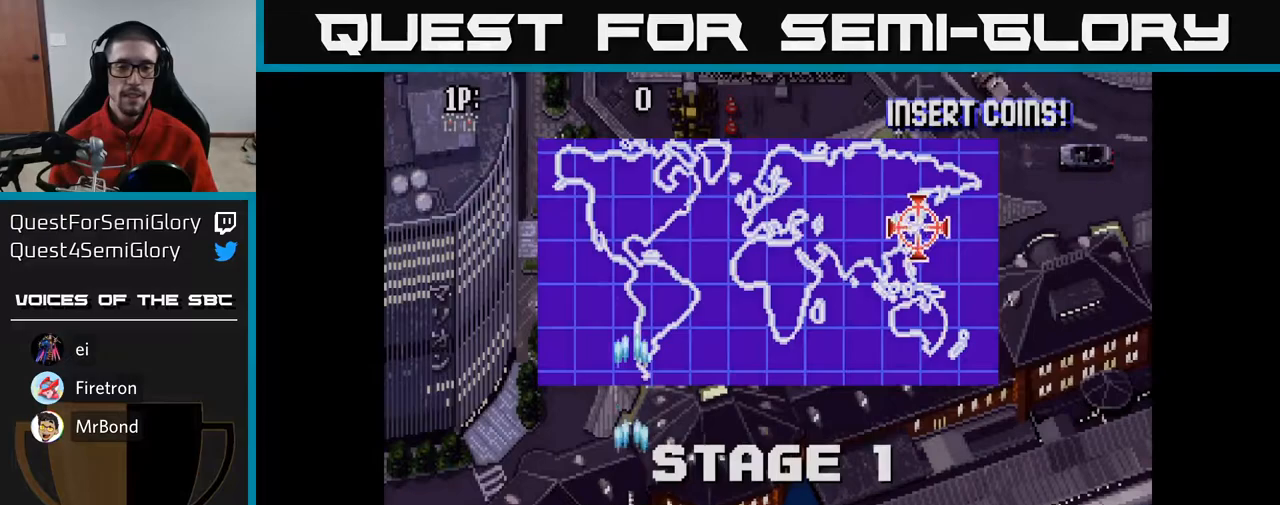
{"buttons": ["A", "DPAD_UP"], "left_stick": "center", "right_stick": "center", "events": [[217, "DPAD_RIGHT", "up"], [233, "DPAD_UP", "down"], [333, "DPAD_LEFT", "down"], [500, "DPAD_LEFT", "up"]]}
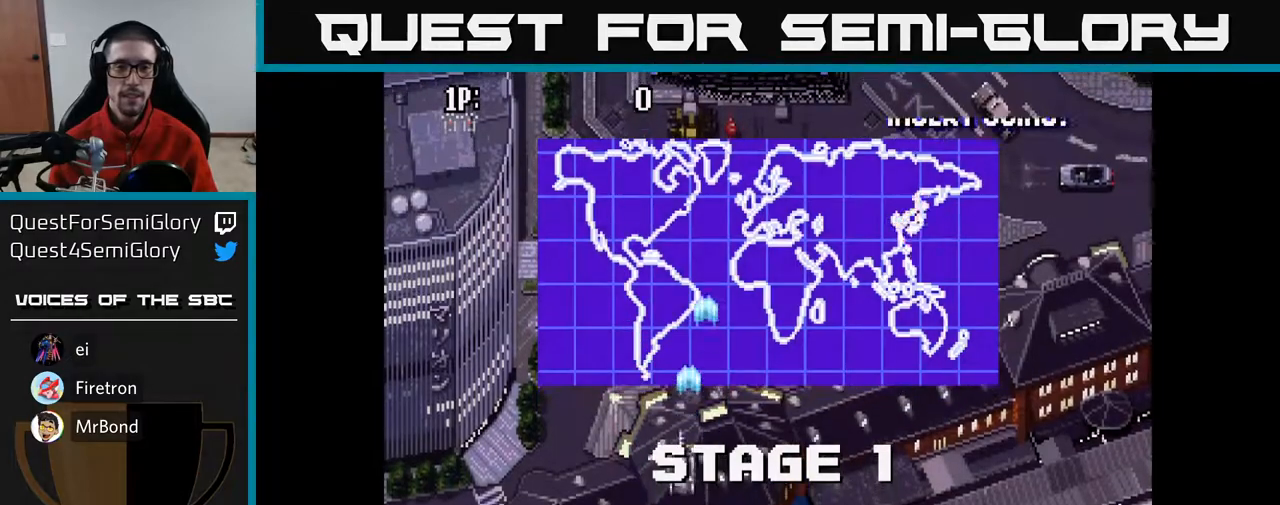
{"buttons": ["A", "DPAD_UP", "DPAD_RIGHT"], "left_stick": "center", "right_stick": "center", "events": [[383, "DPAD_RIGHT", "down"]]}
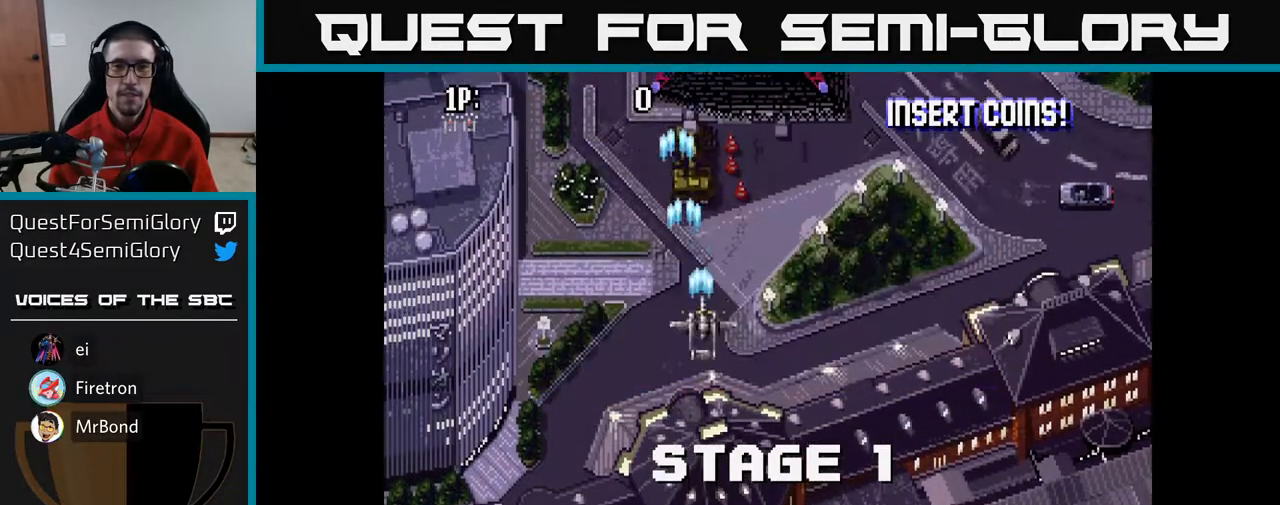
{"buttons": ["A"], "left_stick": "center", "right_stick": "center", "events": [[117, "DPAD_RIGHT", "up"], [333, "DPAD_UP", "up"]]}
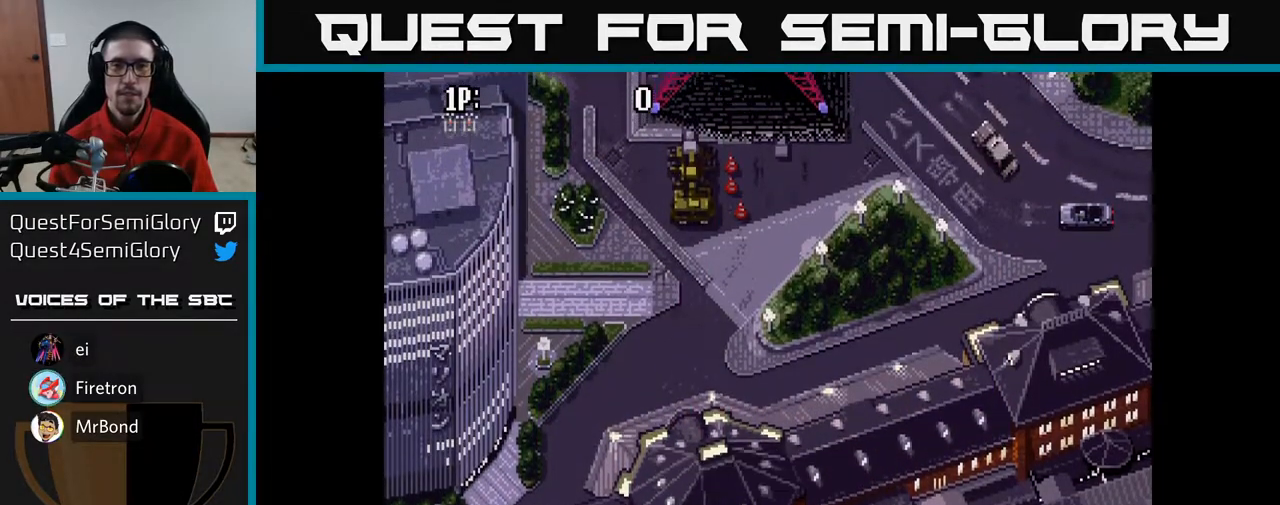
{"buttons": ["A", "DPAD_RIGHT"], "left_stick": "center", "right_stick": "center", "events": [[350, "DPAD_RIGHT", "down"]]}
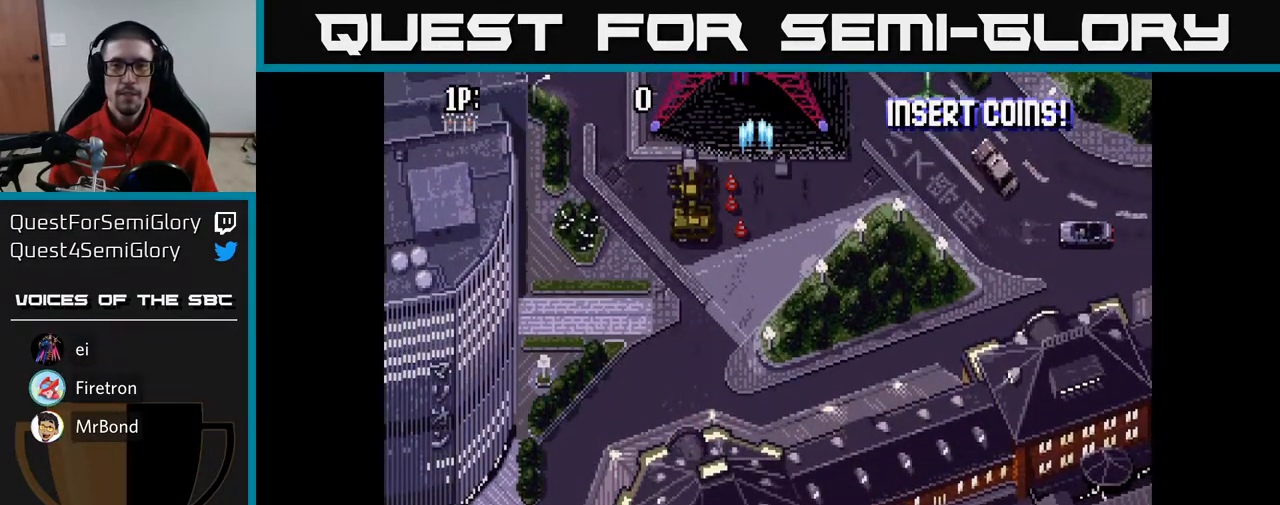
{"buttons": ["A", "DPAD_LEFT"], "left_stick": "center", "right_stick": "center", "events": [[233, "DPAD_RIGHT", "up"], [400, "DPAD_LEFT", "down"]]}
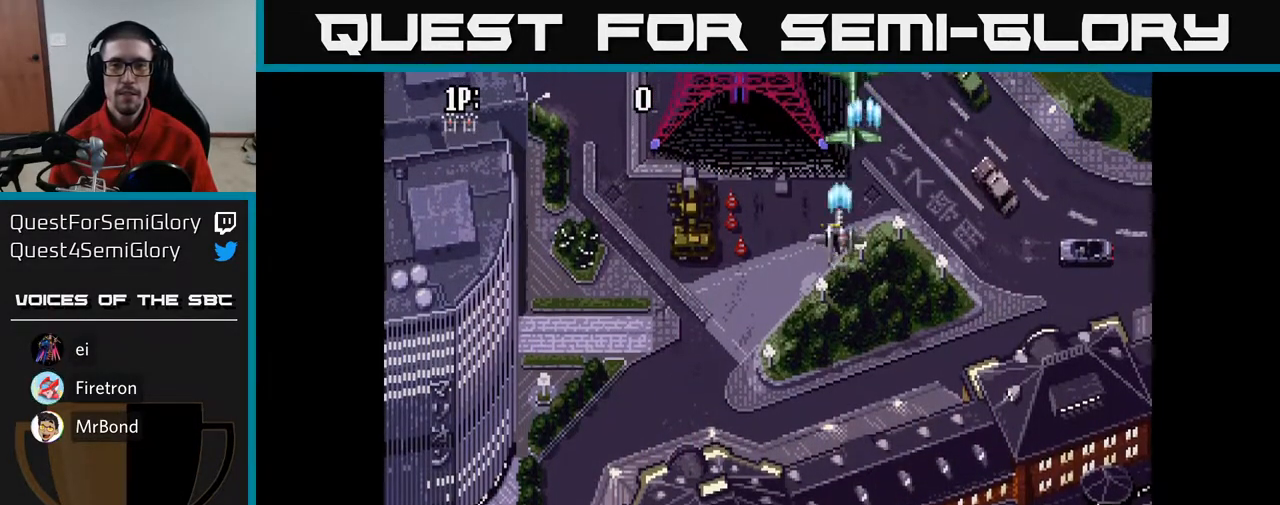
{"buttons": ["A"], "left_stick": "center", "right_stick": "center", "events": [[67, "DPAD_LEFT", "up"], [150, "DPAD_LEFT", "down"], [283, "DPAD_LEFT", "up"], [367, "DPAD_DOWN", "down"], [467, "DPAD_DOWN", "up"]]}
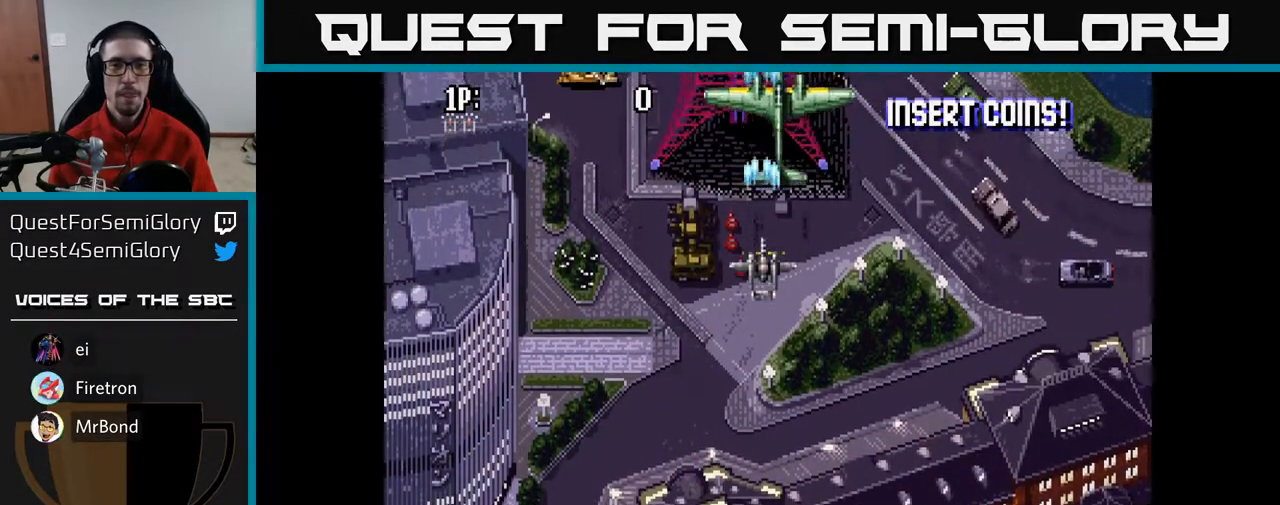
{"buttons": ["A", "DPAD_LEFT"], "left_stick": "center", "right_stick": "center", "events": [[50, "DPAD_DOWN", "down"], [83, "DPAD_LEFT", "down"], [133, "DPAD_DOWN", "up"]]}
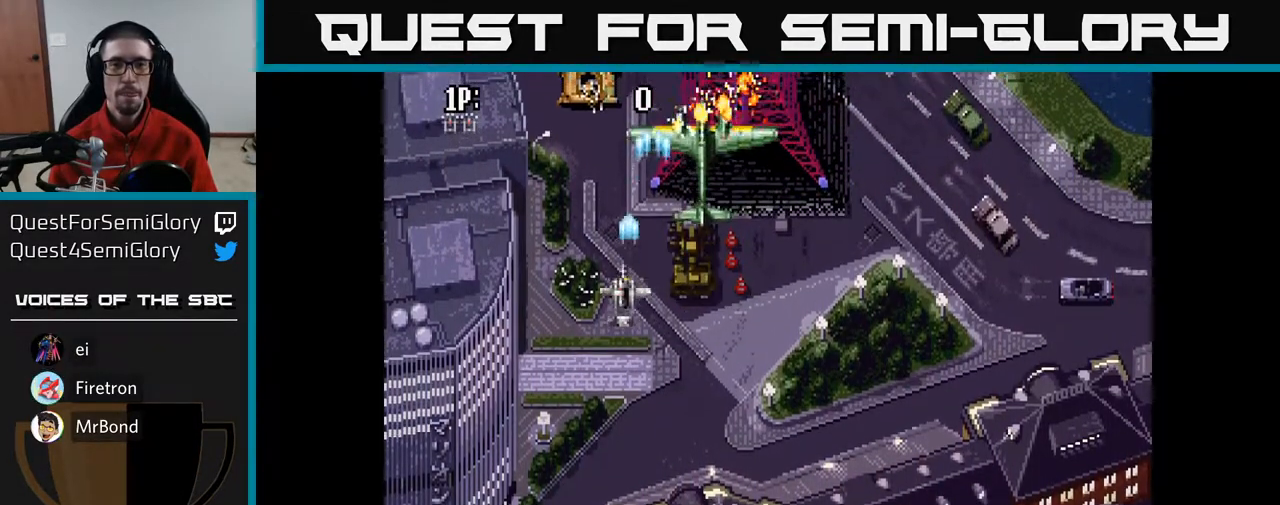
{"buttons": ["A", "DPAD_DOWN"], "left_stick": "center", "right_stick": "center", "events": [[100, "DPAD_LEFT", "up"], [283, "DPAD_LEFT", "down"], [333, "DPAD_DOWN", "down"], [367, "DPAD_LEFT", "up"]]}
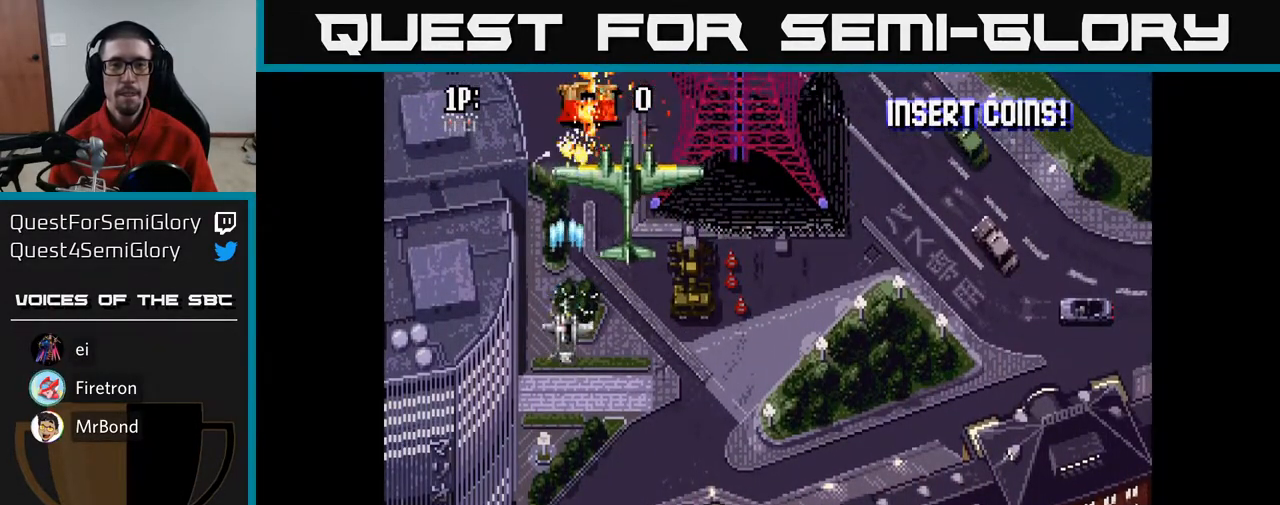
{"buttons": ["A"], "left_stick": "center", "right_stick": "center", "events": [[117, "DPAD_DOWN", "up"]]}
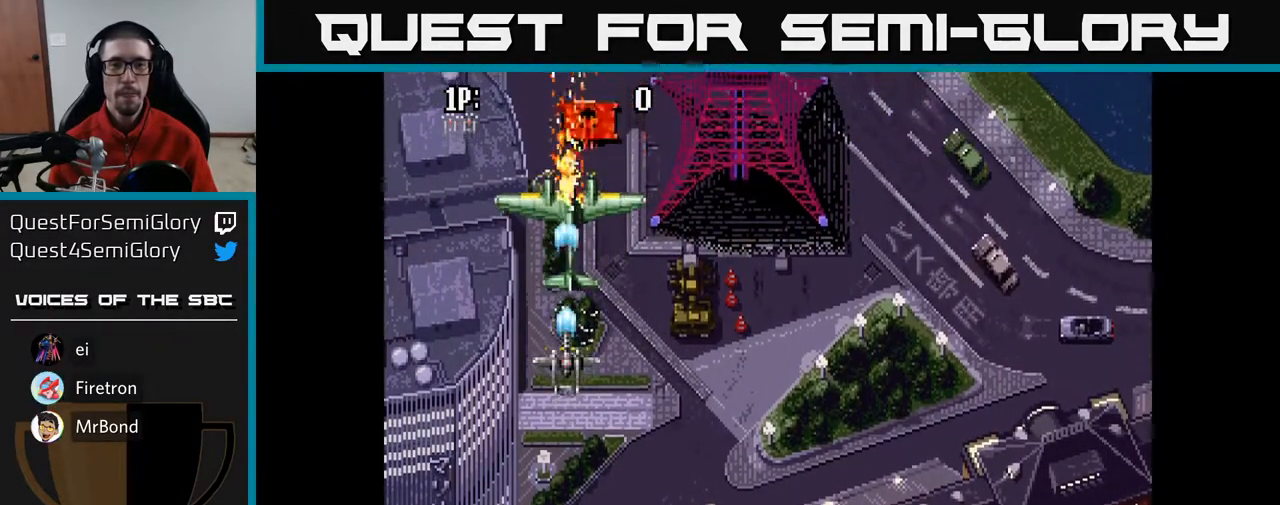
{"buttons": ["A"], "left_stick": "center", "right_stick": "center", "events": [[117, "DPAD_RIGHT", "down"], [183, "DPAD_RIGHT", "up"]]}